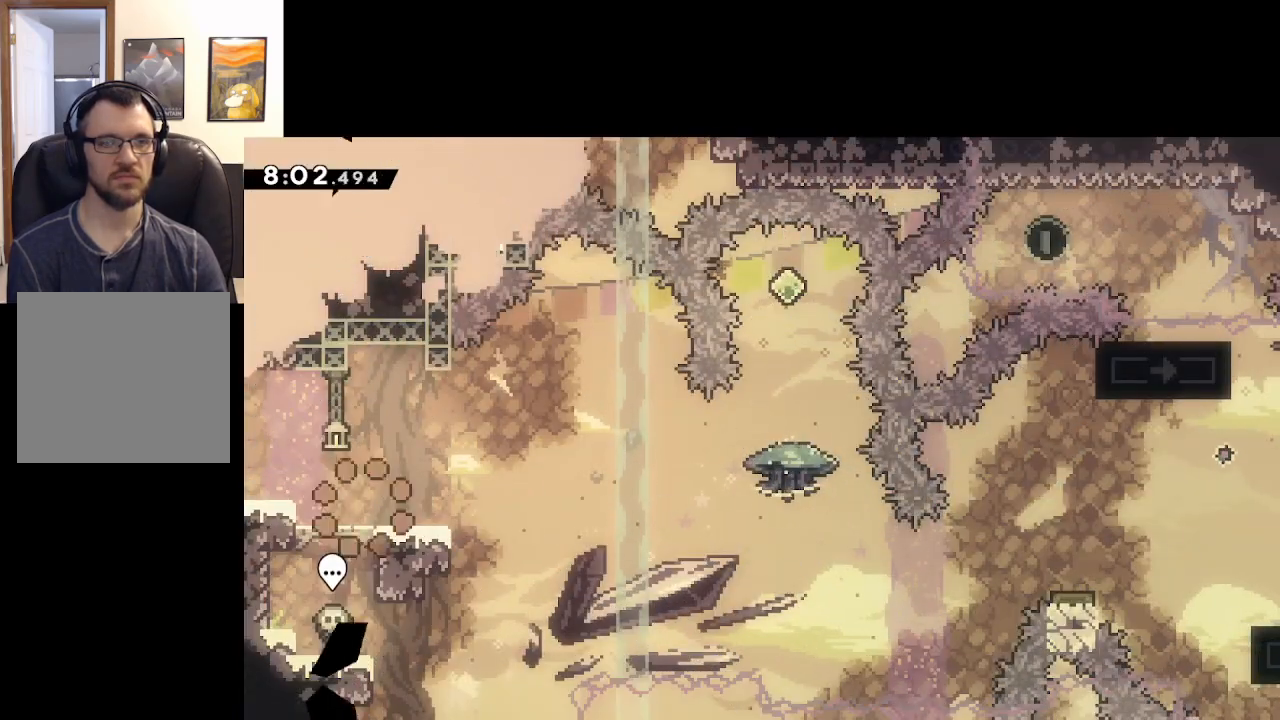
Gameplay with a controller (Xbox layout); each line is a JSON object with the inputs held at the frame after it. "events" lists button and stick changes between this image and that frame as [ms after this image, input, new state], when the widget could be followed in between.
{"buttons": [], "left_stick": "center", "right_stick": "center", "events": []}
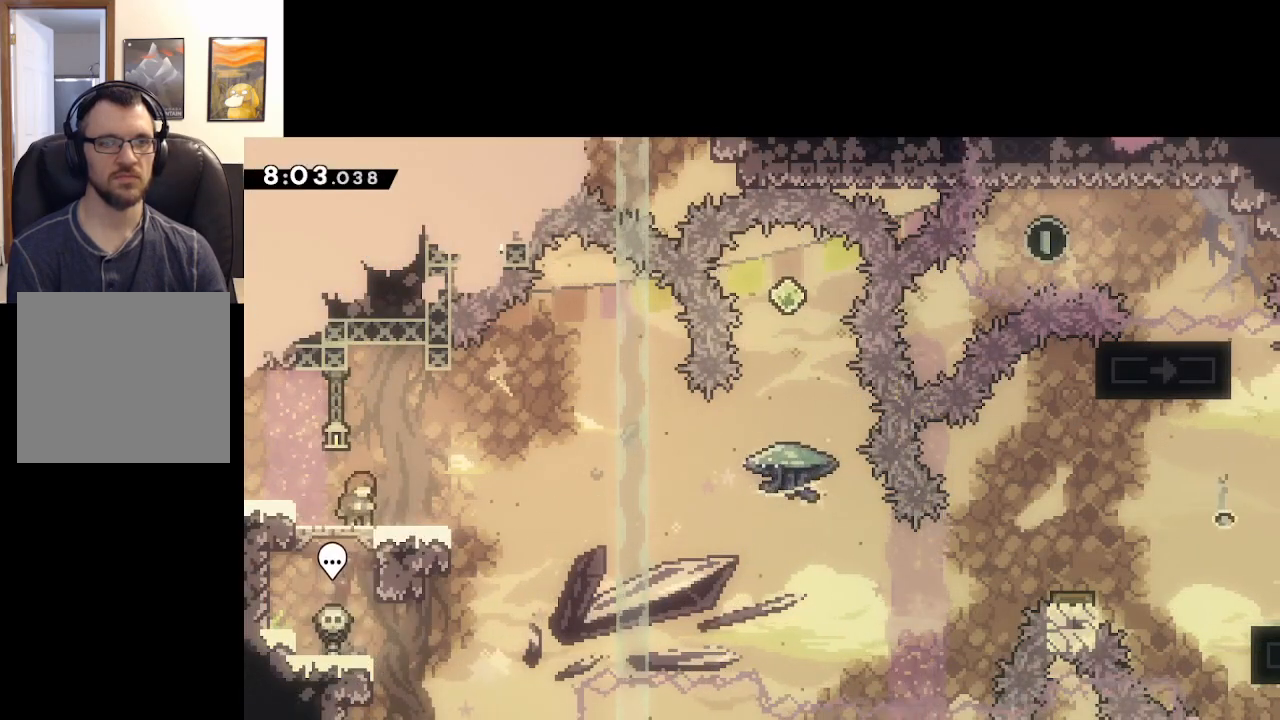
{"buttons": ["X"], "left_stick": "center", "right_stick": "center", "events": [[500, "X", "down"]]}
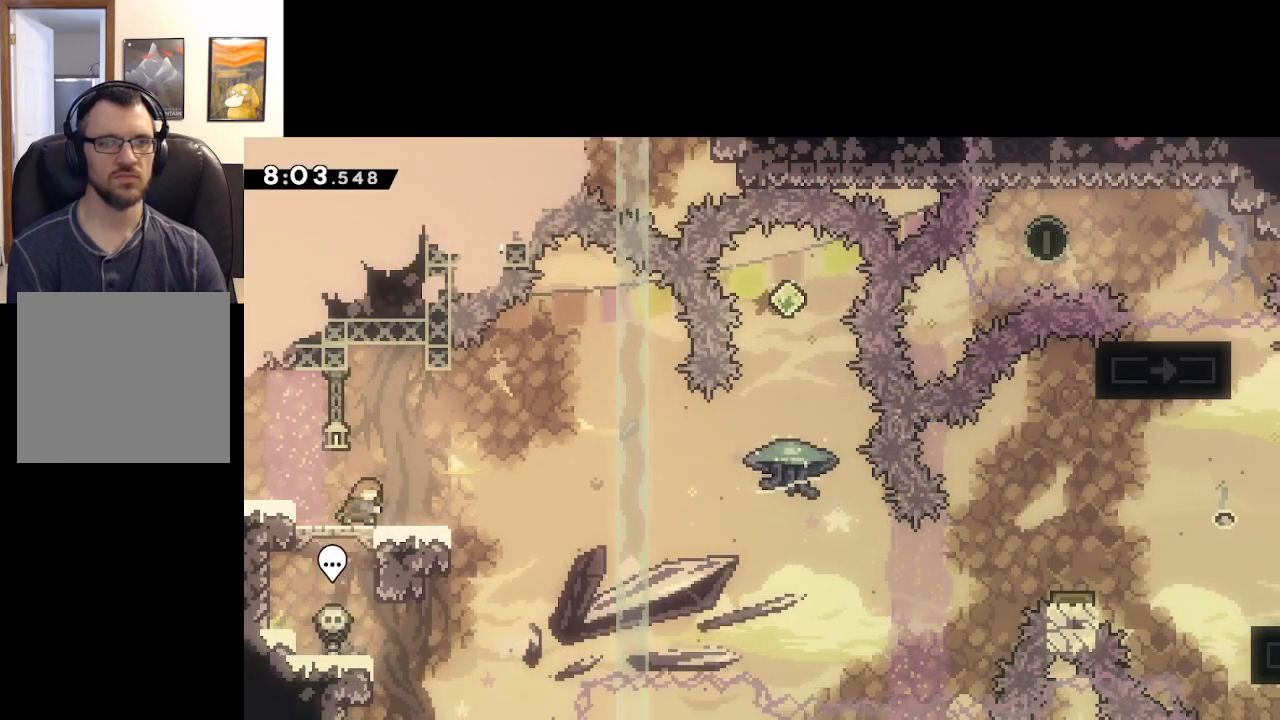
{"buttons": ["A"], "left_stick": "right", "right_stick": "center", "events": [[183, "left_stick", "right"], [200, "A", "down"], [383, "X", "up"]]}
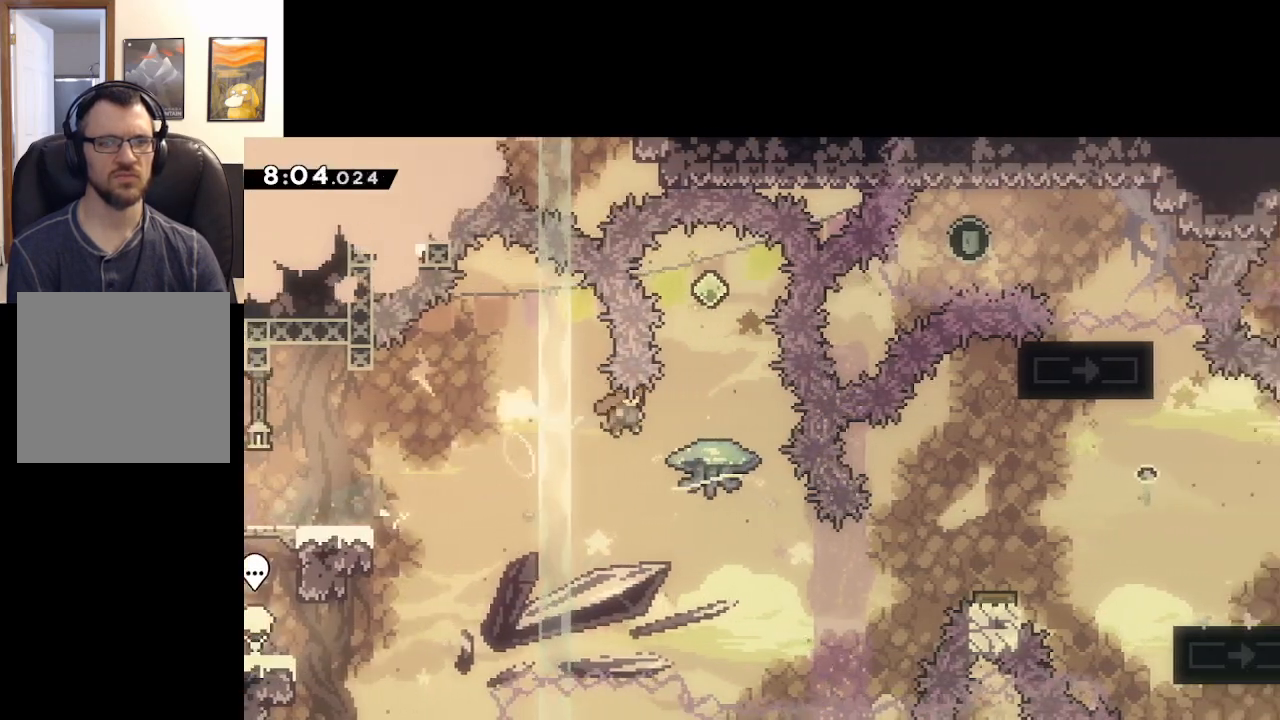
{"buttons": ["A", "X", "L2"], "left_stick": "up", "right_stick": "center", "events": [[33, "left_stick", "up"], [333, "X", "down"], [383, "L2", "down"]]}
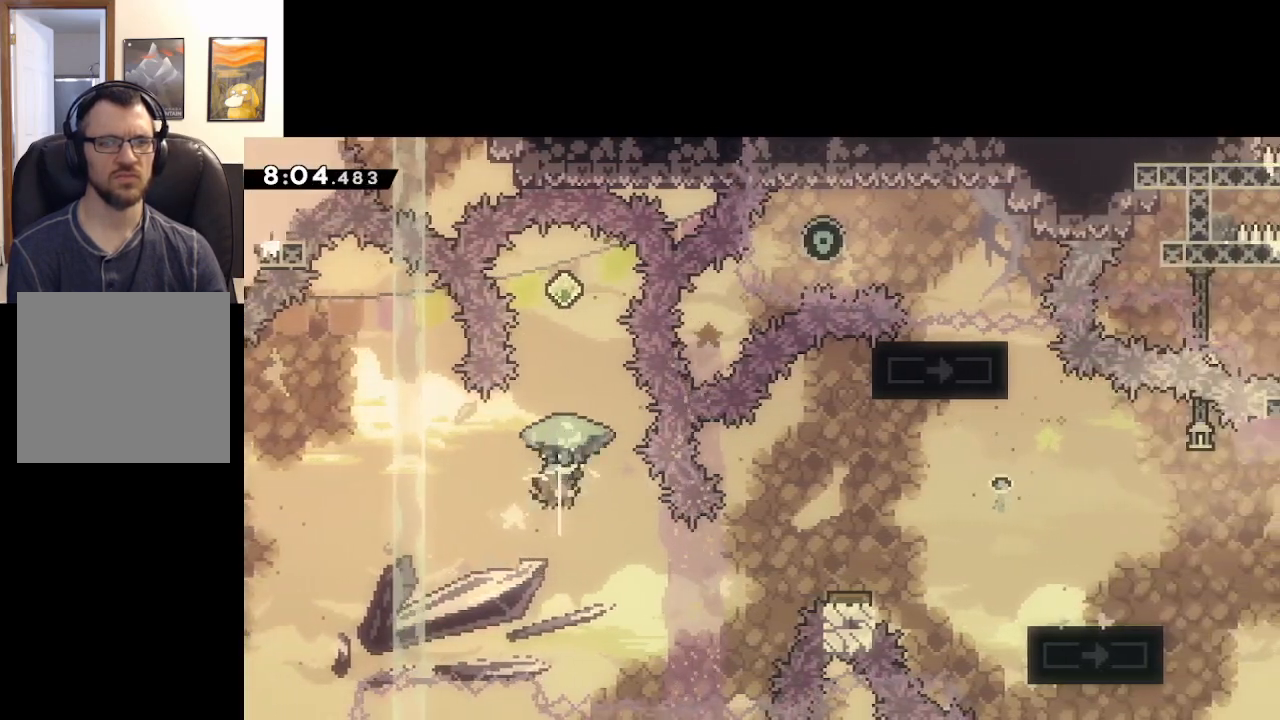
{"buttons": ["A"], "left_stick": "center", "right_stick": "center", "events": [[33, "X", "up"], [333, "left_stick", "up-right"], [483, "L2", "up"], [483, "left_stick", "center"]]}
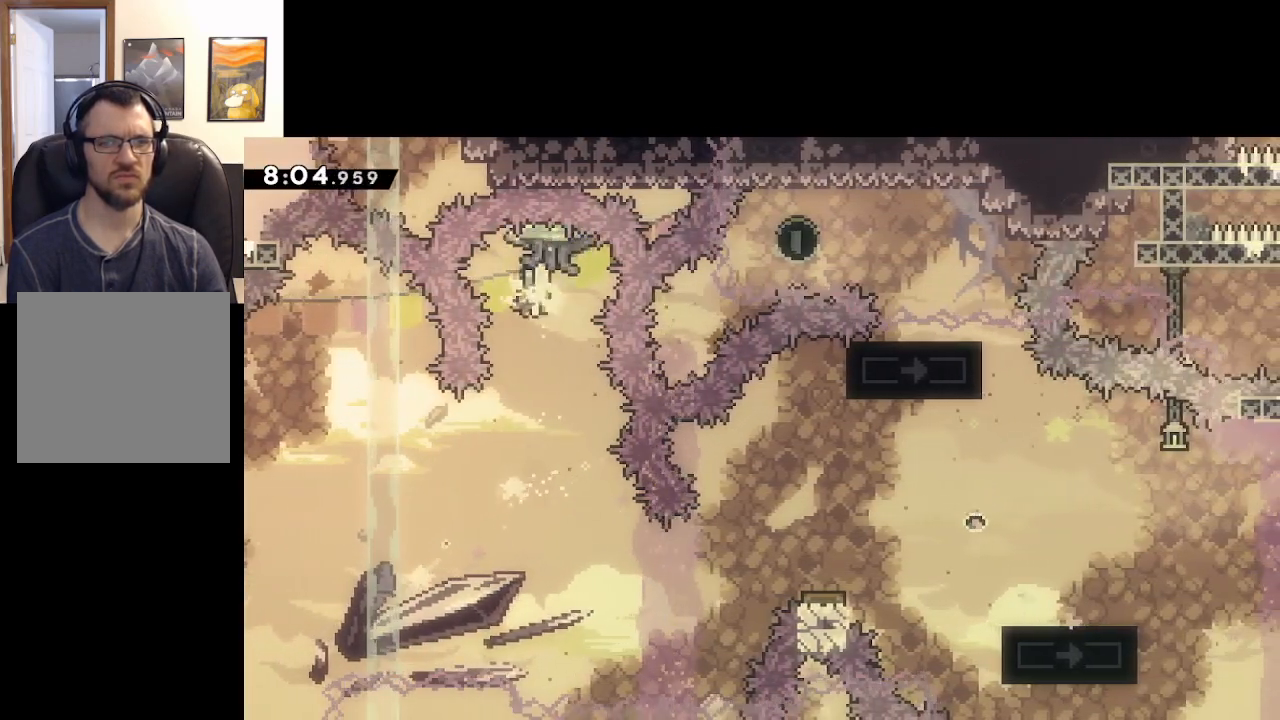
{"buttons": ["A"], "left_stick": "right", "right_stick": "center", "events": [[400, "left_stick", "right"]]}
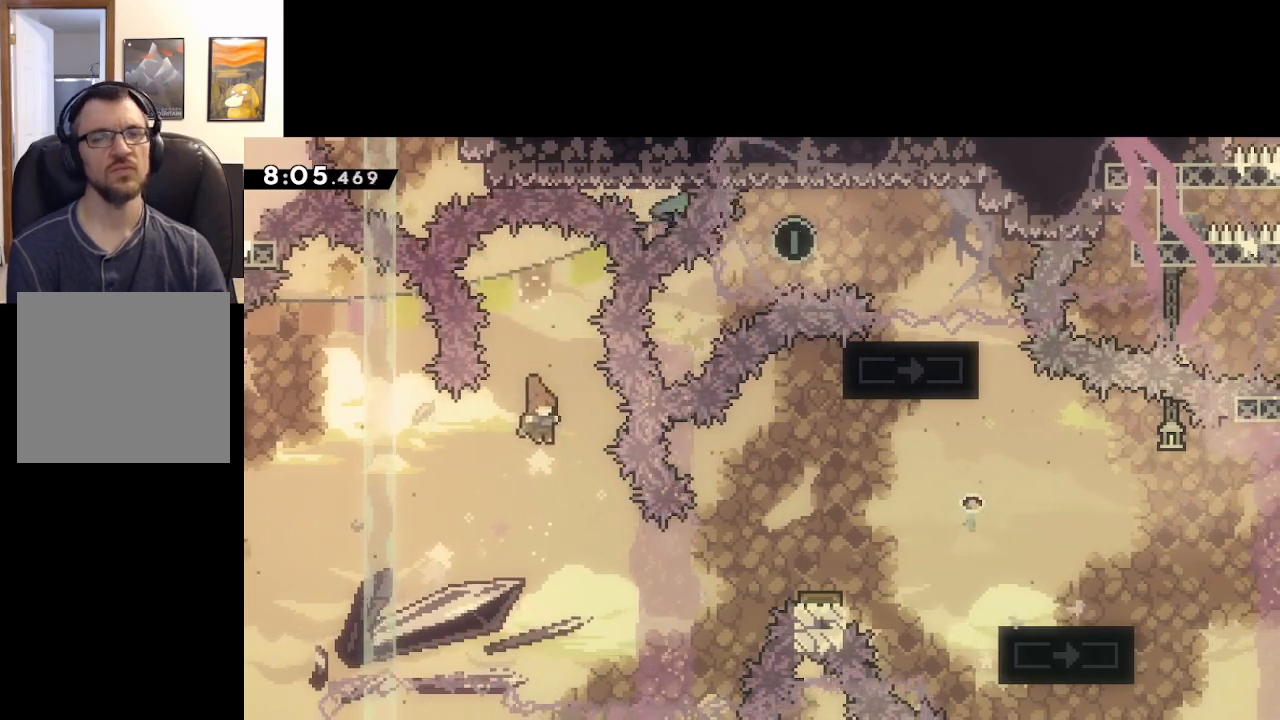
{"buttons": ["A"], "left_stick": "up-right", "right_stick": "center", "events": [[283, "left_stick", "up-right"], [350, "X", "down"], [483, "X", "up"]]}
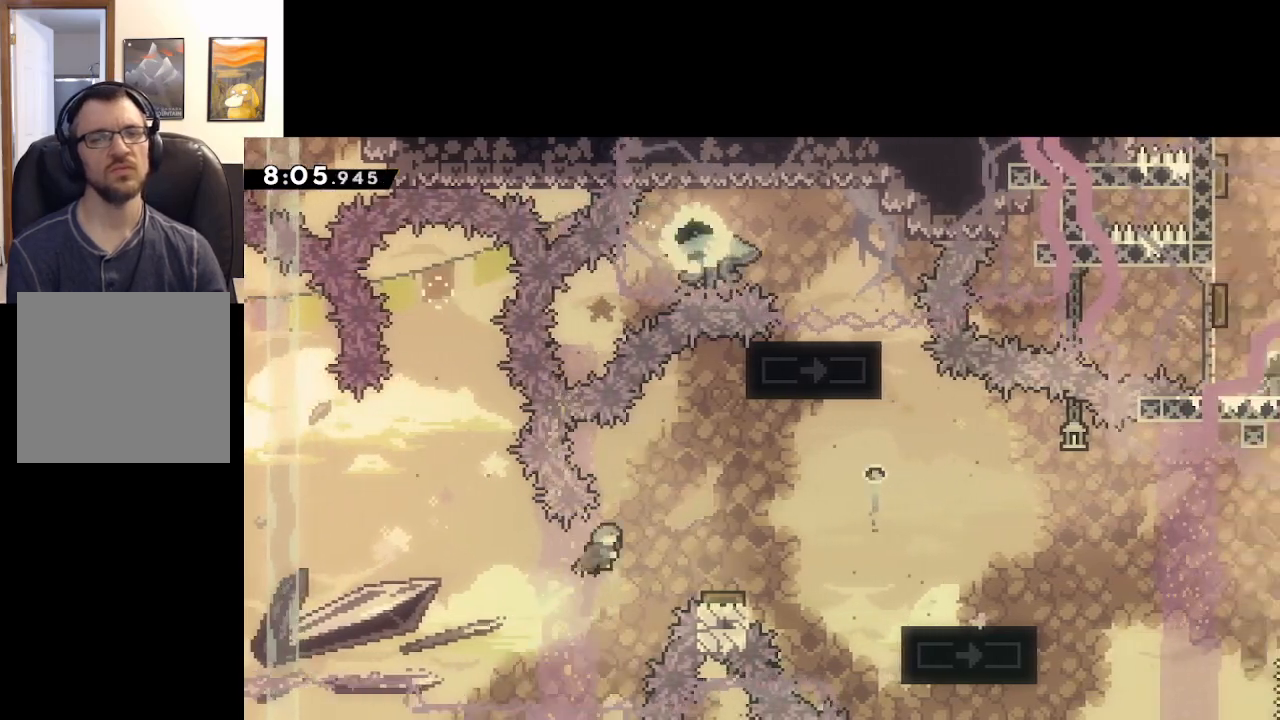
{"buttons": ["A"], "left_stick": "right", "right_stick": "center", "events": [[200, "left_stick", "center"], [500, "left_stick", "right"]]}
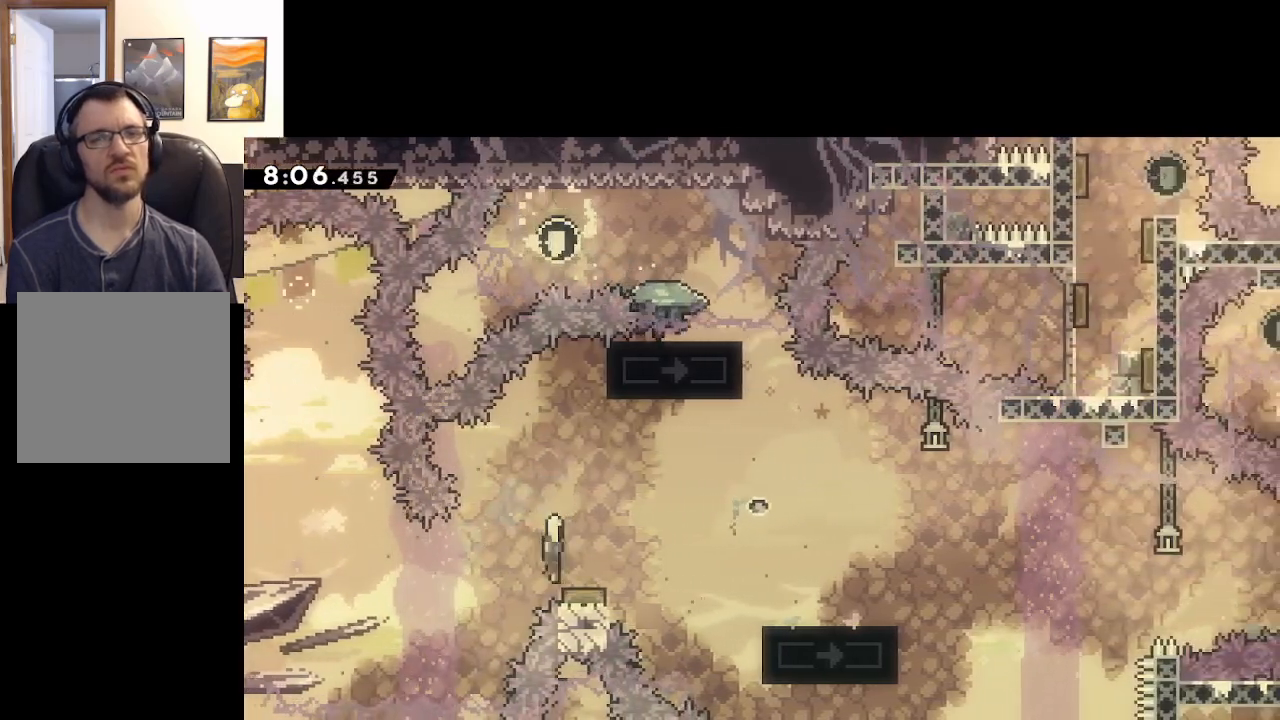
{"buttons": ["A", "L2"], "left_stick": "right", "right_stick": "center", "events": [[133, "left_stick", "center"], [300, "left_stick", "right"], [367, "L2", "down"]]}
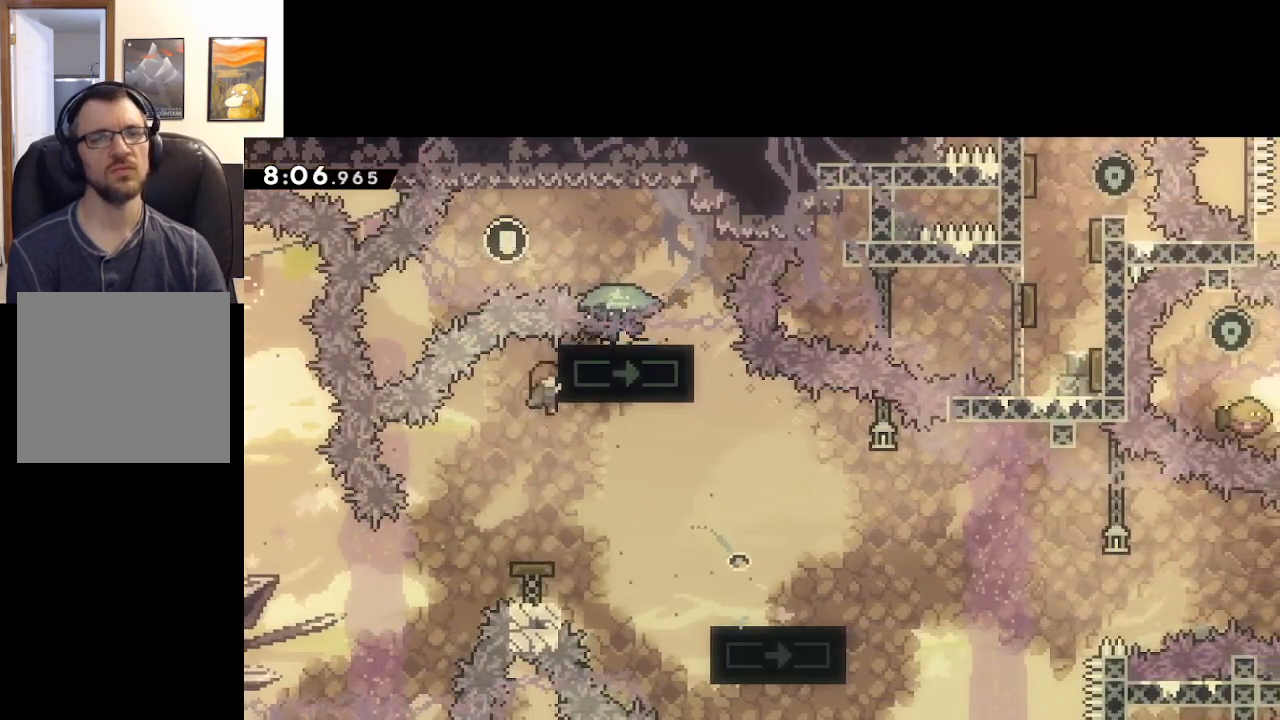
{"buttons": ["A", "L2"], "left_stick": "right", "right_stick": "center", "events": []}
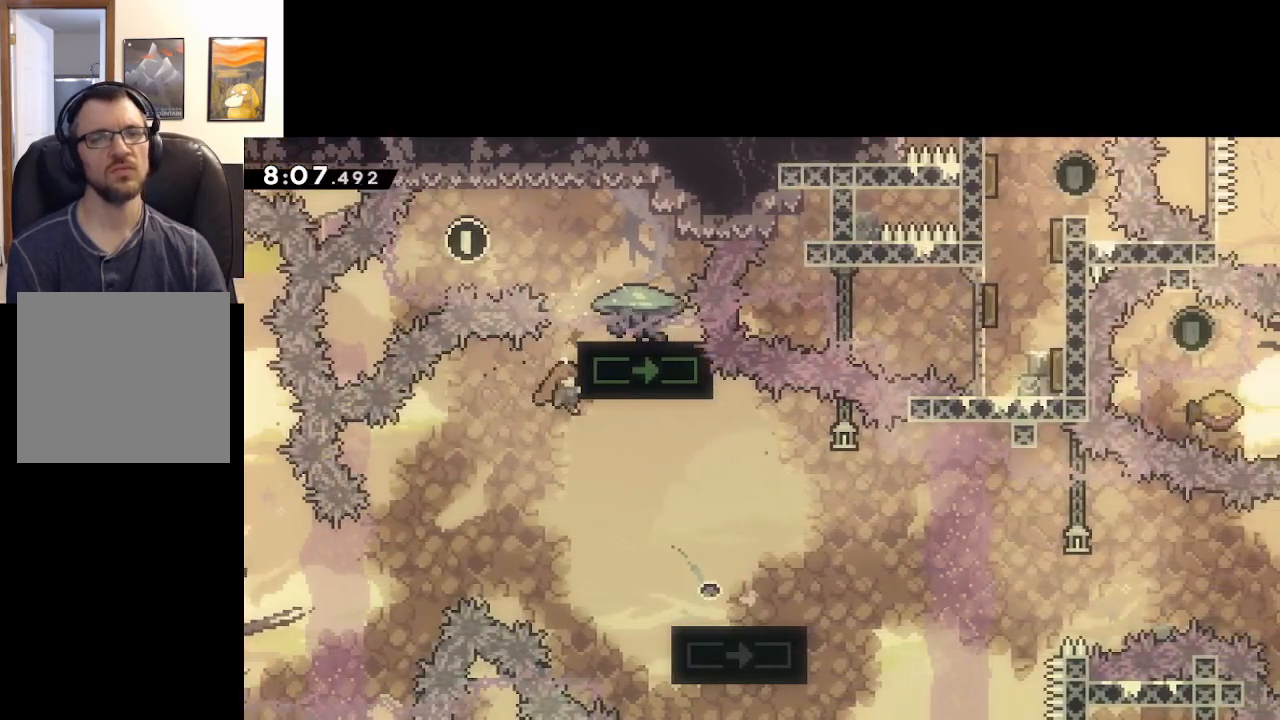
{"buttons": ["A"], "left_stick": "right", "right_stick": "center", "events": [[100, "left_stick", "center"], [217, "L2", "up"], [350, "left_stick", "right"]]}
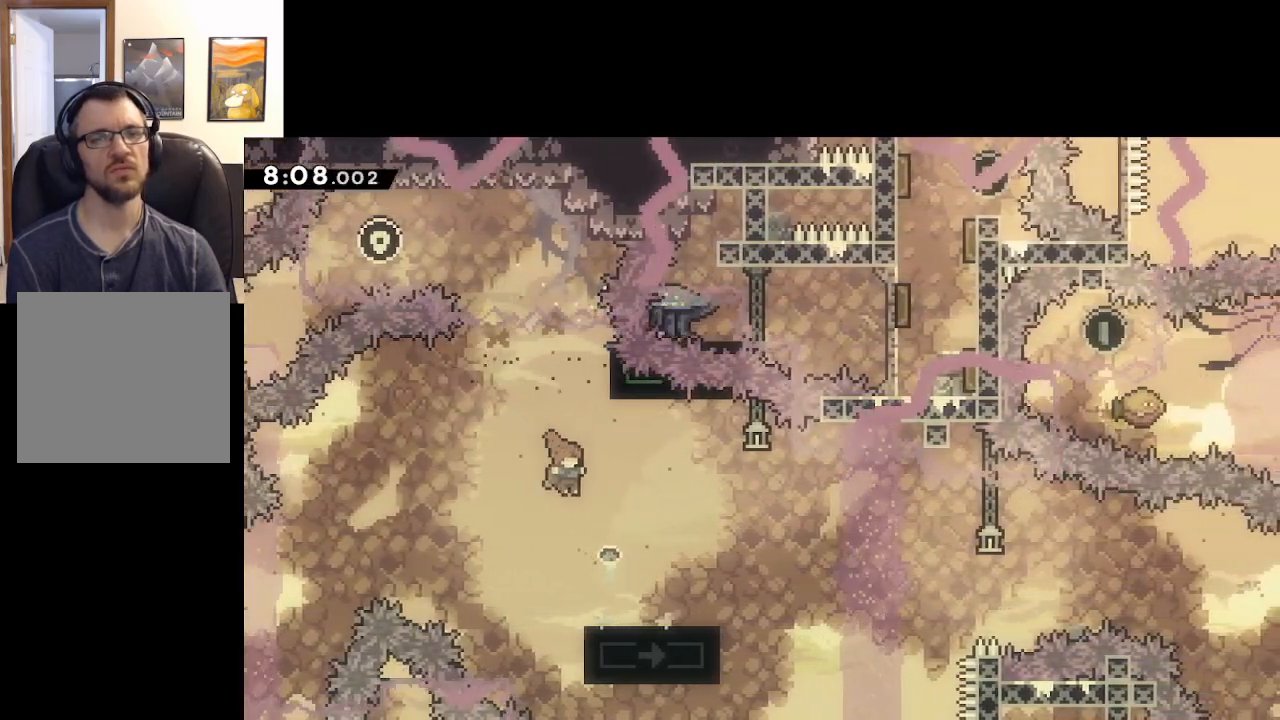
{"buttons": ["A", "X"], "left_stick": "down-right", "right_stick": "center", "events": [[33, "left_stick", "center"], [50, "A", "up"], [100, "left_stick", "down-right"], [150, "L3", "down"], [150, "X", "down"], [367, "A", "down"], [500, "L3", "up"]]}
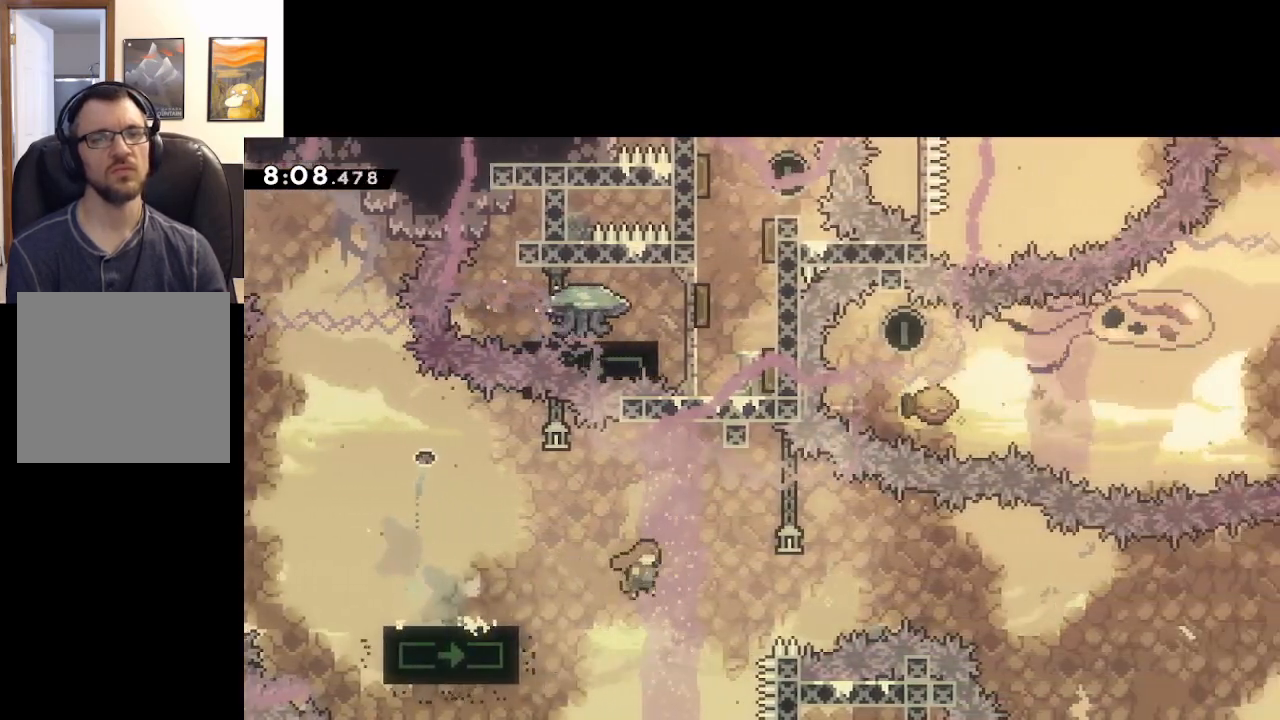
{"buttons": [], "left_stick": "right", "right_stick": "center", "events": [[67, "X", "up"], [250, "left_stick", "right"], [500, "A", "up"]]}
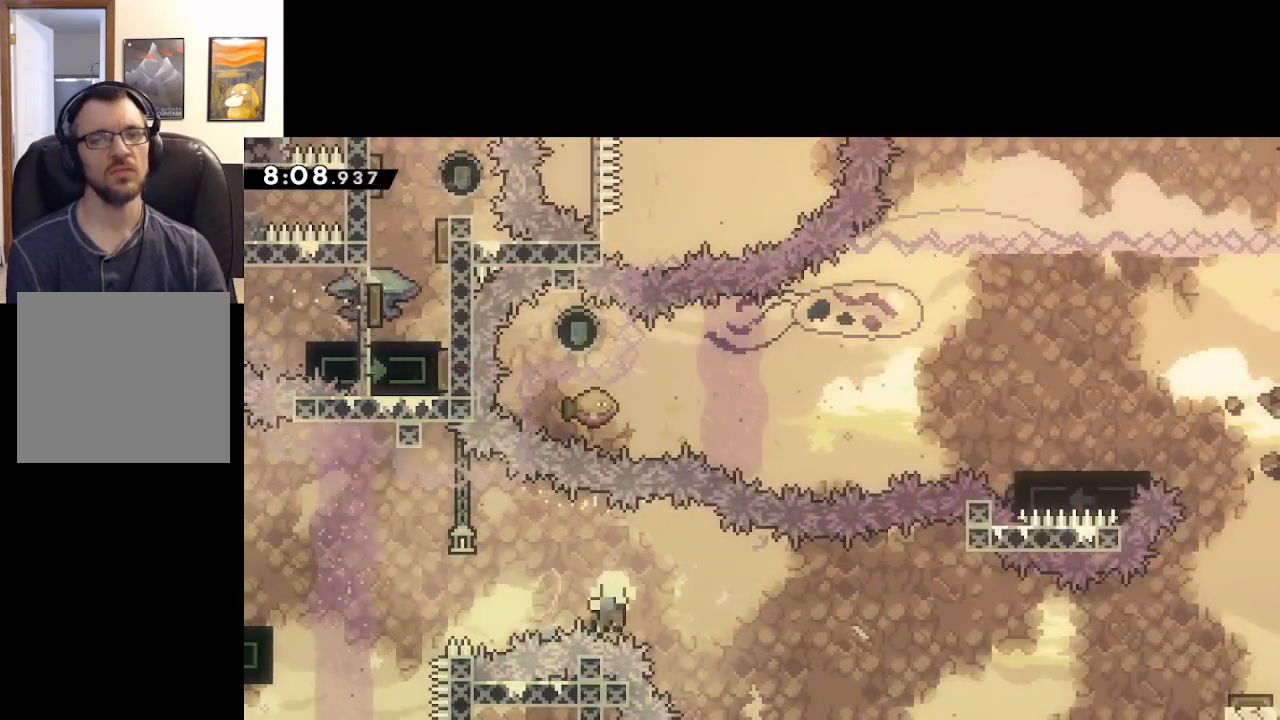
{"buttons": [], "left_stick": "center", "right_stick": "center", "events": [[67, "X", "down"], [83, "X", "up"], [100, "START", "down"], [117, "left_stick", "center"], [200, "START", "up"], [300, "left_stick", "down-right"], [350, "A", "down"], [417, "left_stick", "center"], [467, "A", "up"]]}
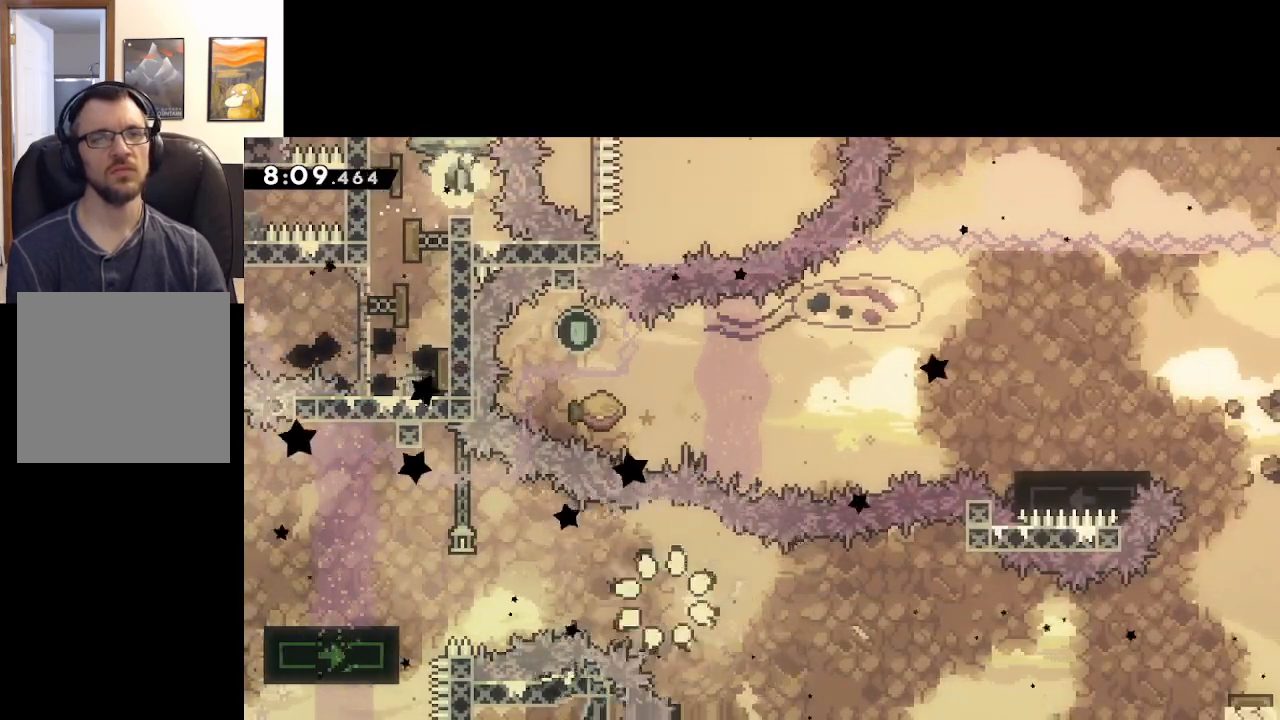
{"buttons": [], "left_stick": "center", "right_stick": "center", "events": [[17, "A", "down"], [150, "A", "up"]]}
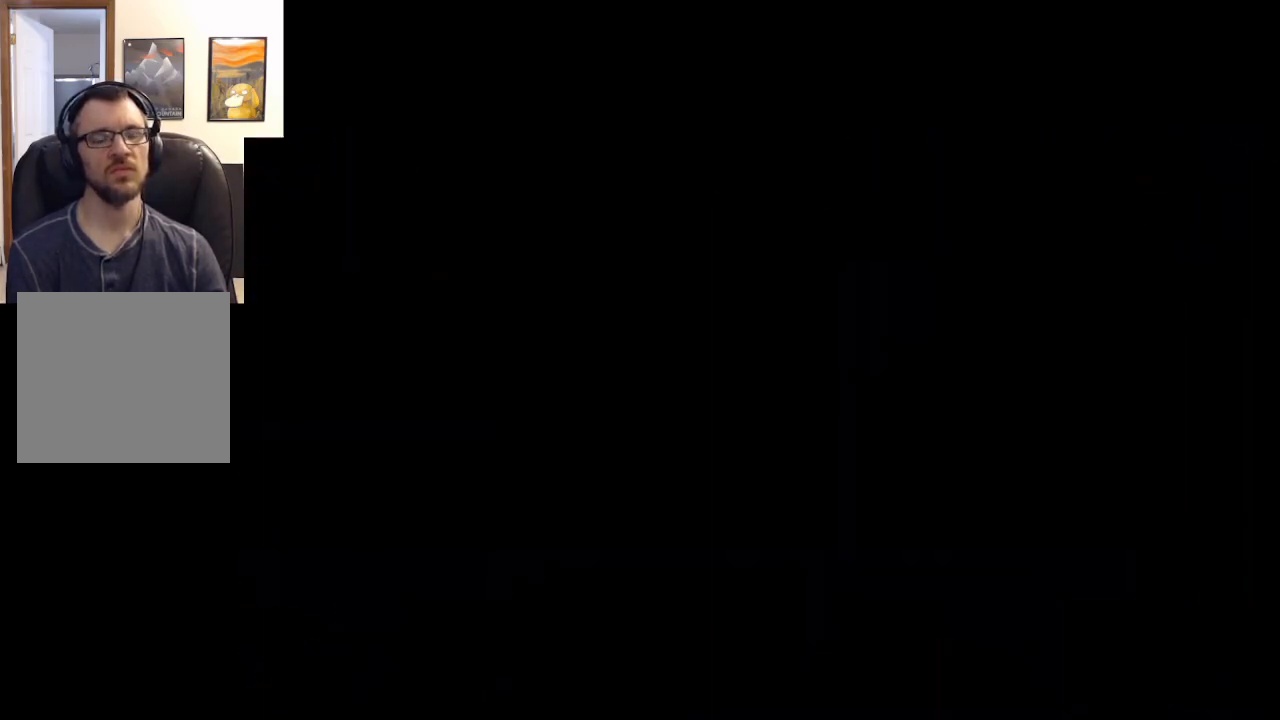
{"buttons": [], "left_stick": "center", "right_stick": "center", "events": []}
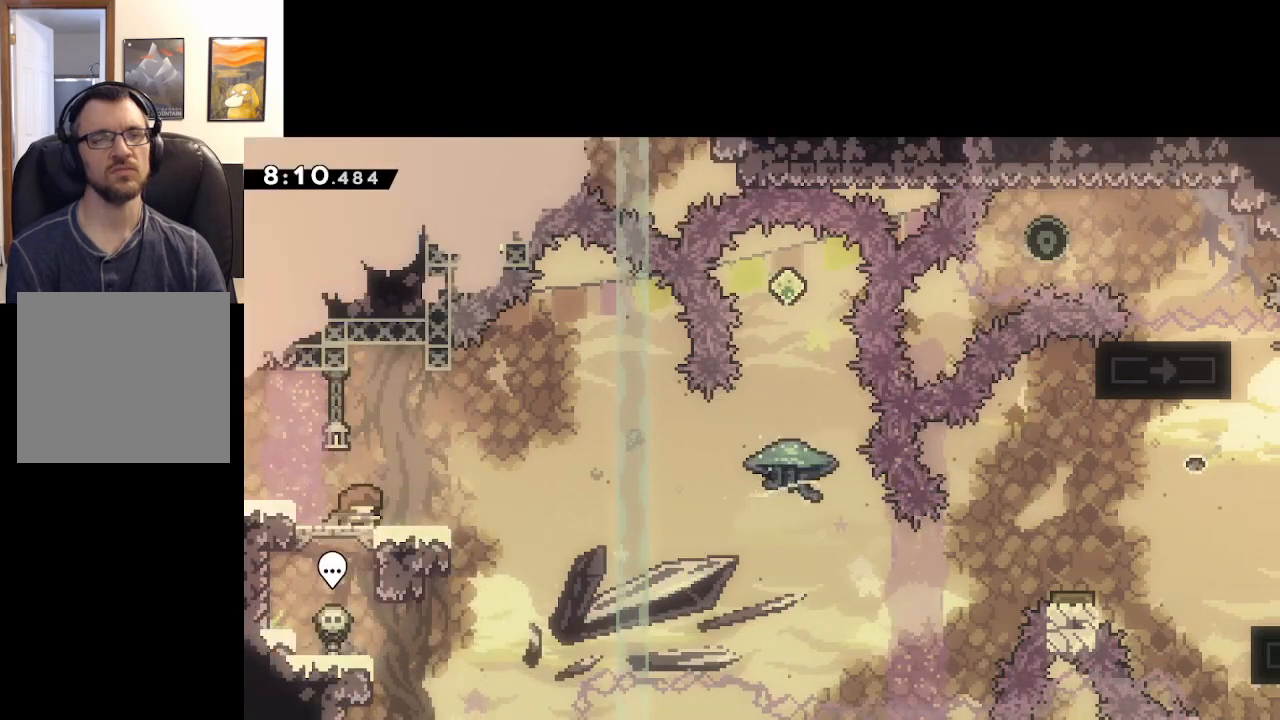
{"buttons": [], "left_stick": "center", "right_stick": "center", "events": []}
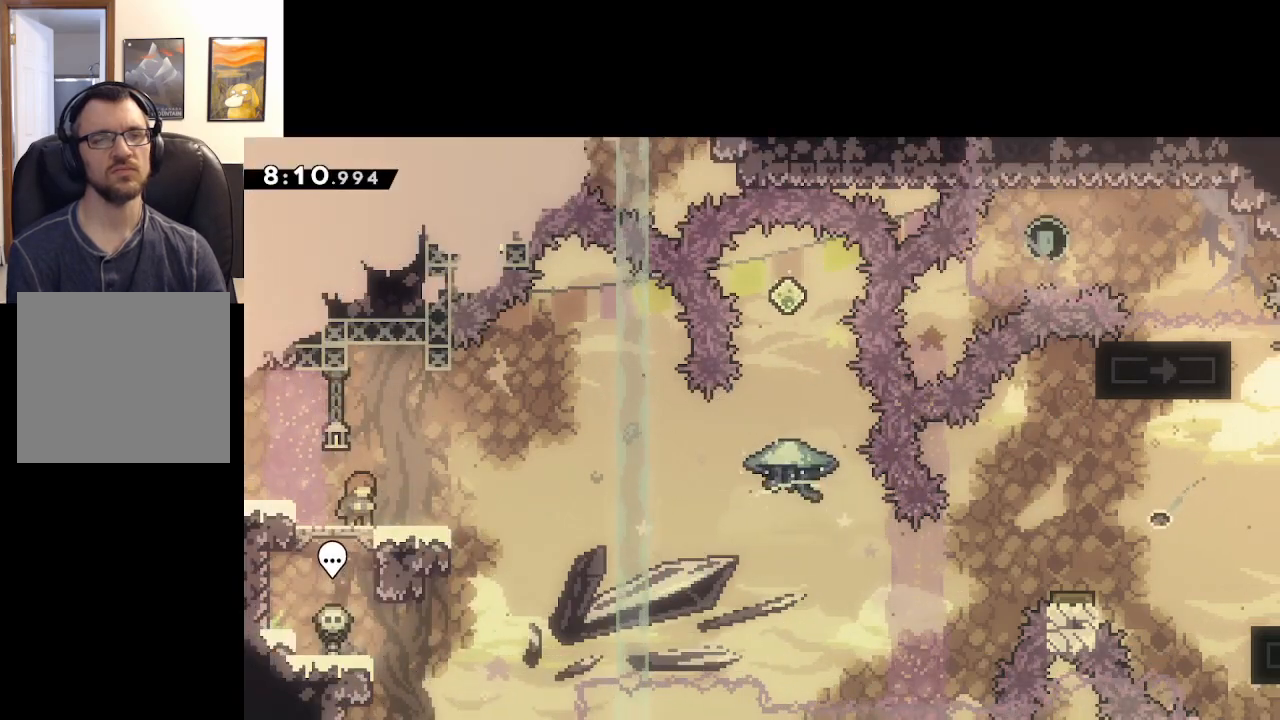
{"buttons": ["A"], "left_stick": "right", "right_stick": "center", "events": [[67, "X", "down"], [250, "A", "down"], [250, "left_stick", "right"], [400, "X", "up"]]}
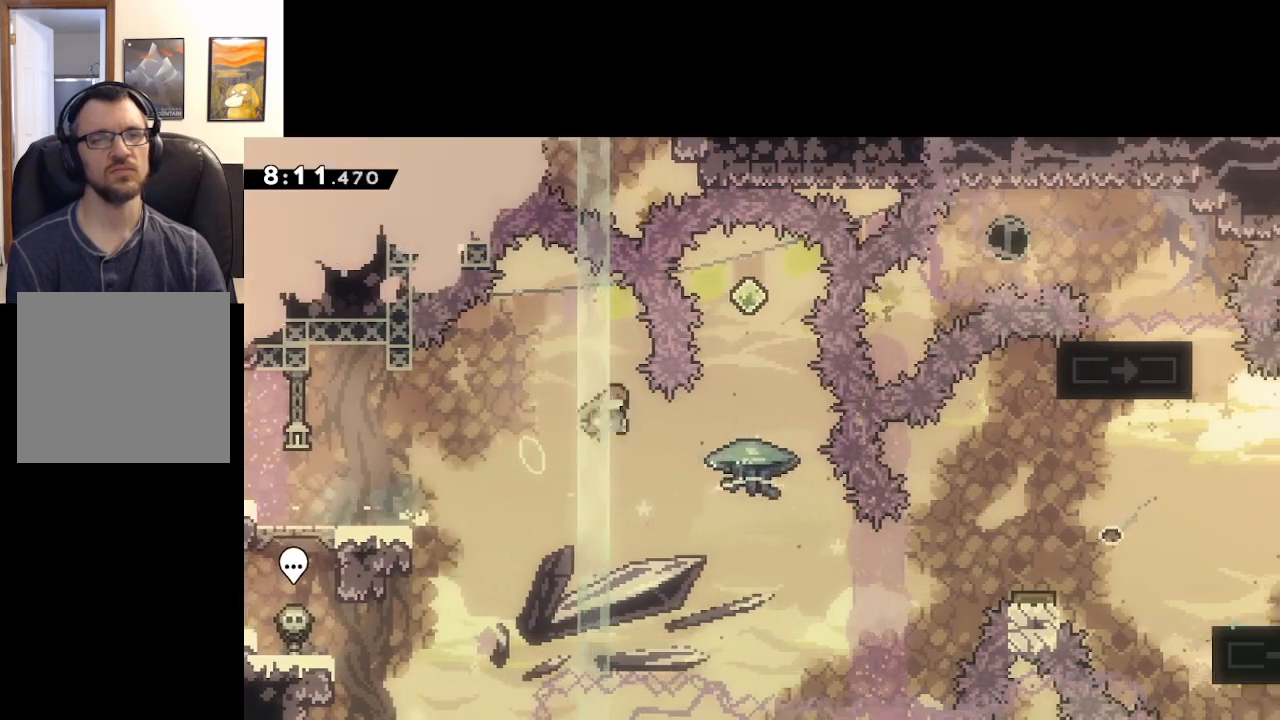
{"buttons": ["A", "X"], "left_stick": "up", "right_stick": "center", "events": [[217, "left_stick", "up"], [433, "X", "down"]]}
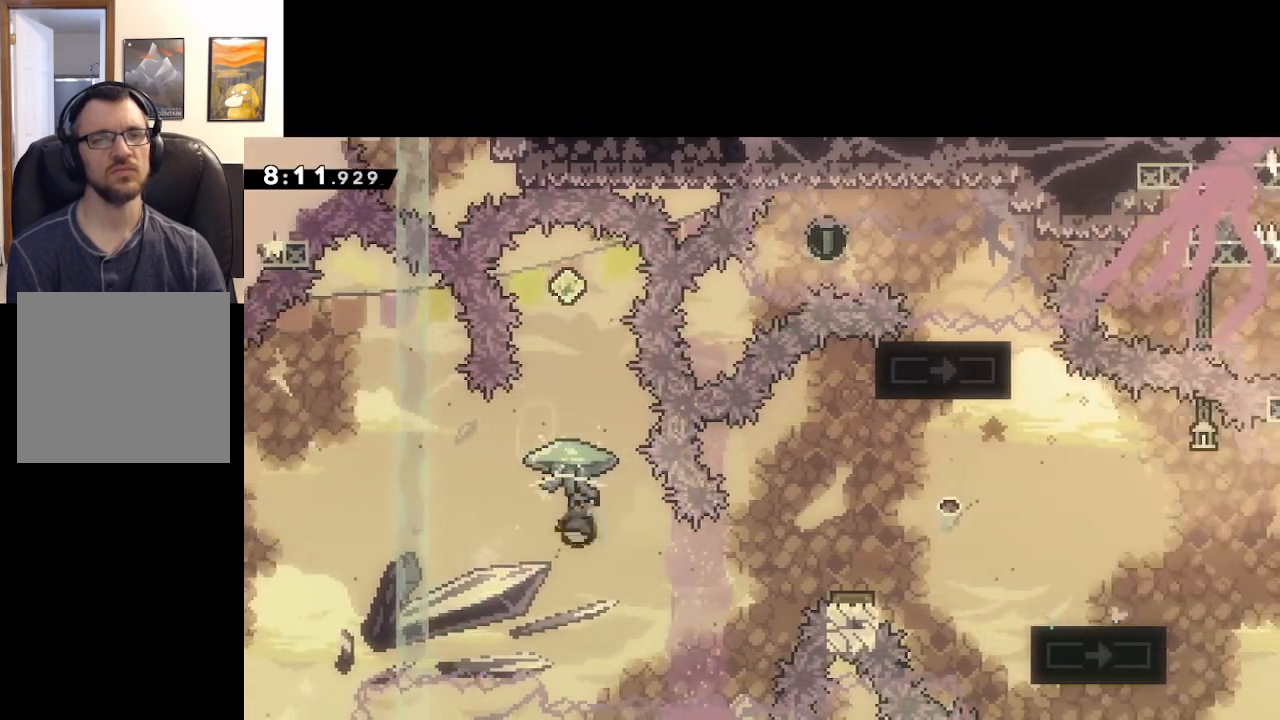
{"buttons": ["A", "L2"], "left_stick": "up-right", "right_stick": "center", "events": [[33, "L2", "down"], [200, "X", "up"], [500, "left_stick", "up-right"]]}
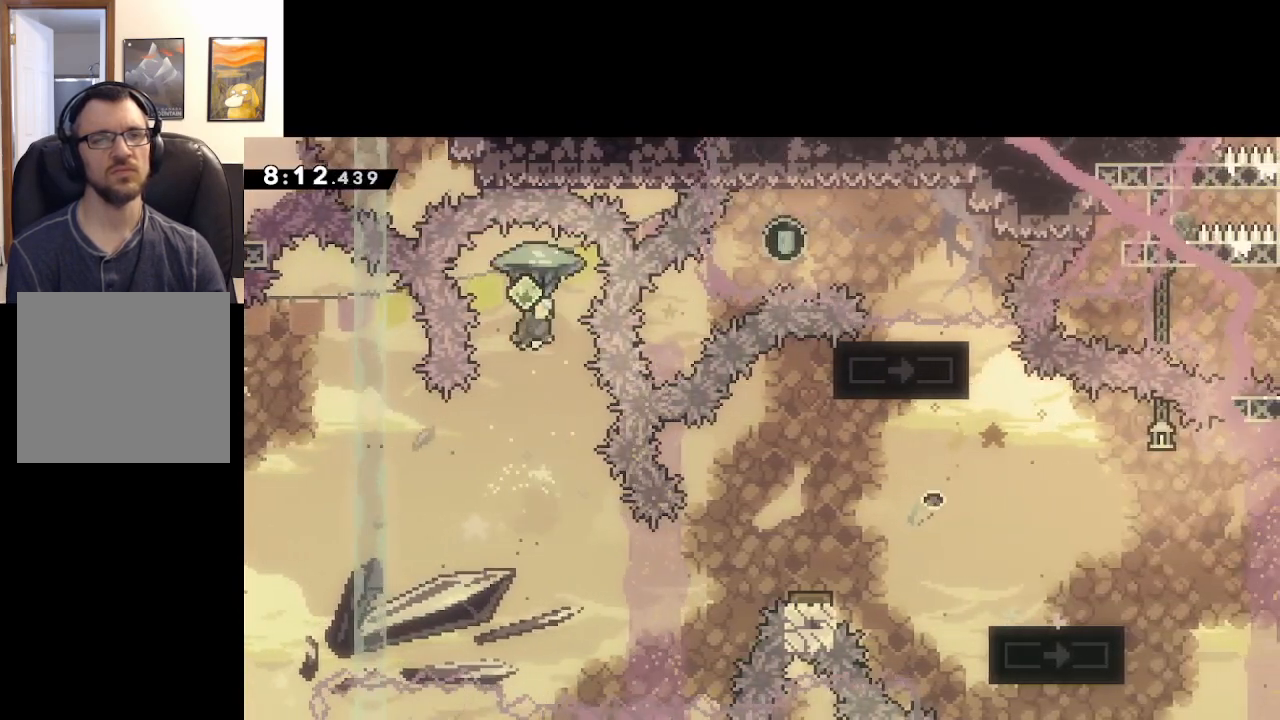
{"buttons": ["A"], "left_stick": "center", "right_stick": "center", "events": [[117, "L2", "up"], [150, "left_stick", "center"]]}
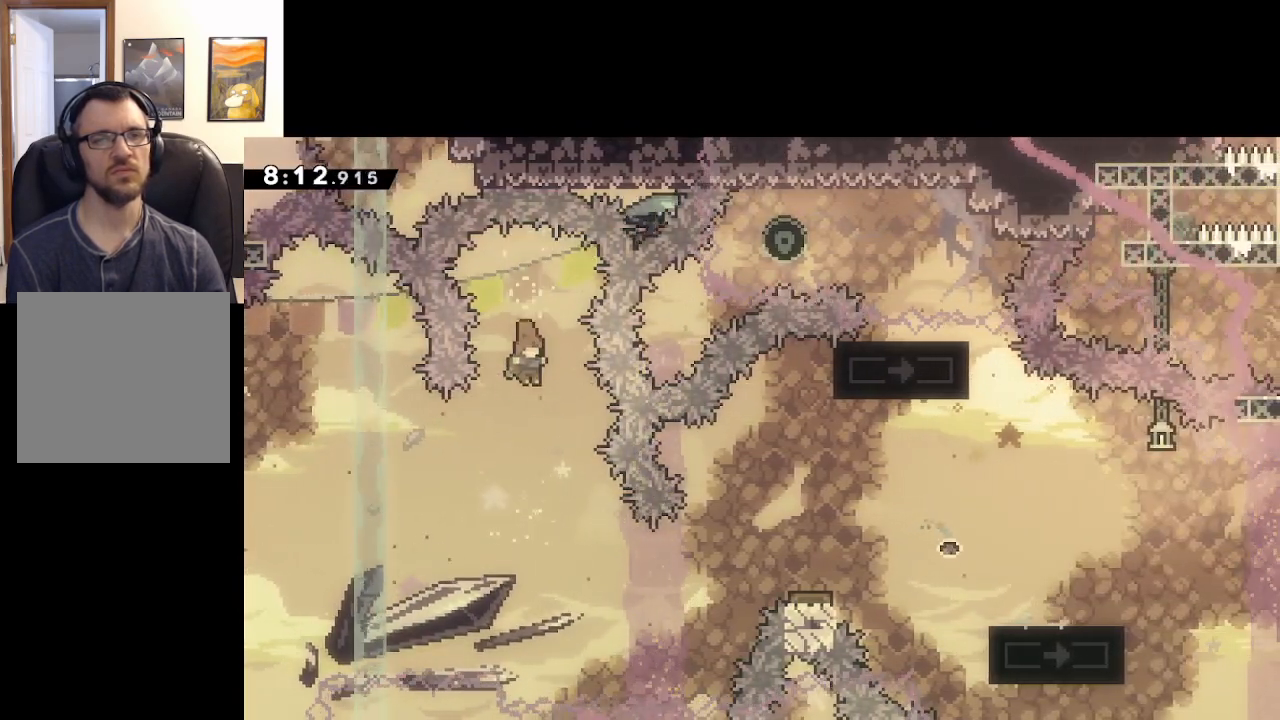
{"buttons": ["A", "X"], "left_stick": "right", "right_stick": "center", "events": [[133, "left_stick", "right"], [500, "X", "down"]]}
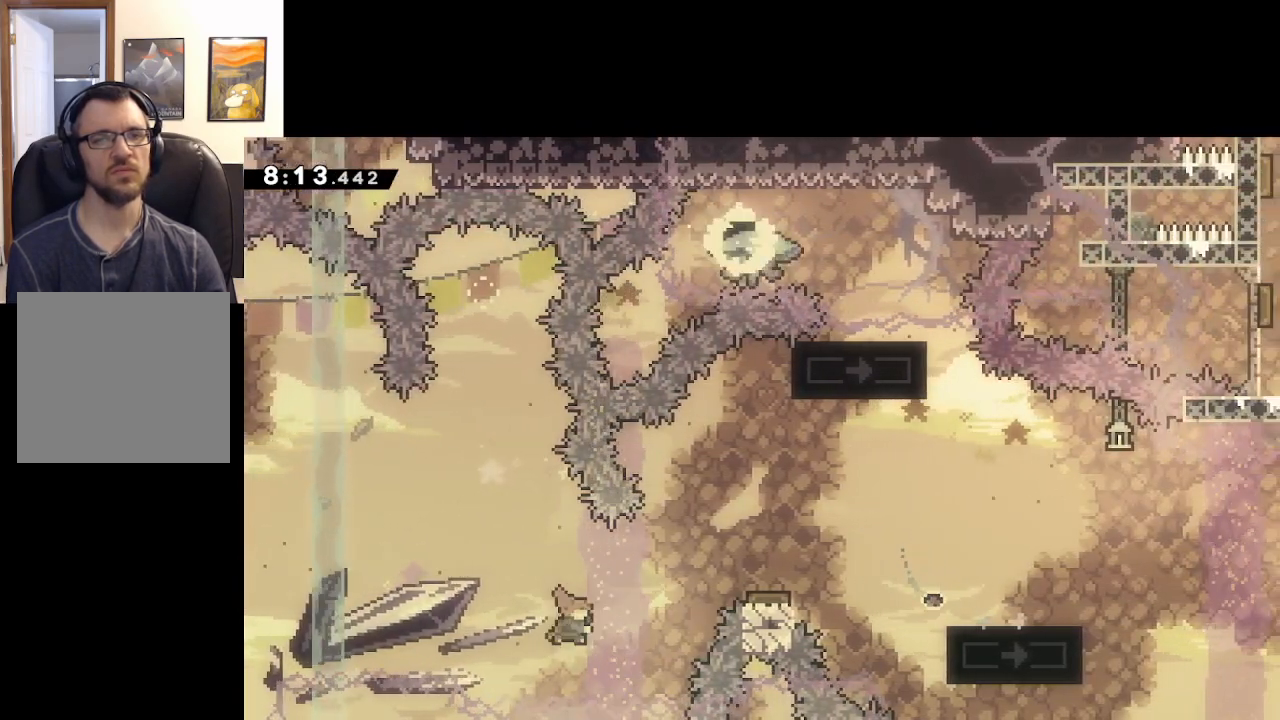
{"buttons": ["A"], "left_stick": "center", "right_stick": "center", "events": [[150, "X", "up"], [467, "left_stick", "center"]]}
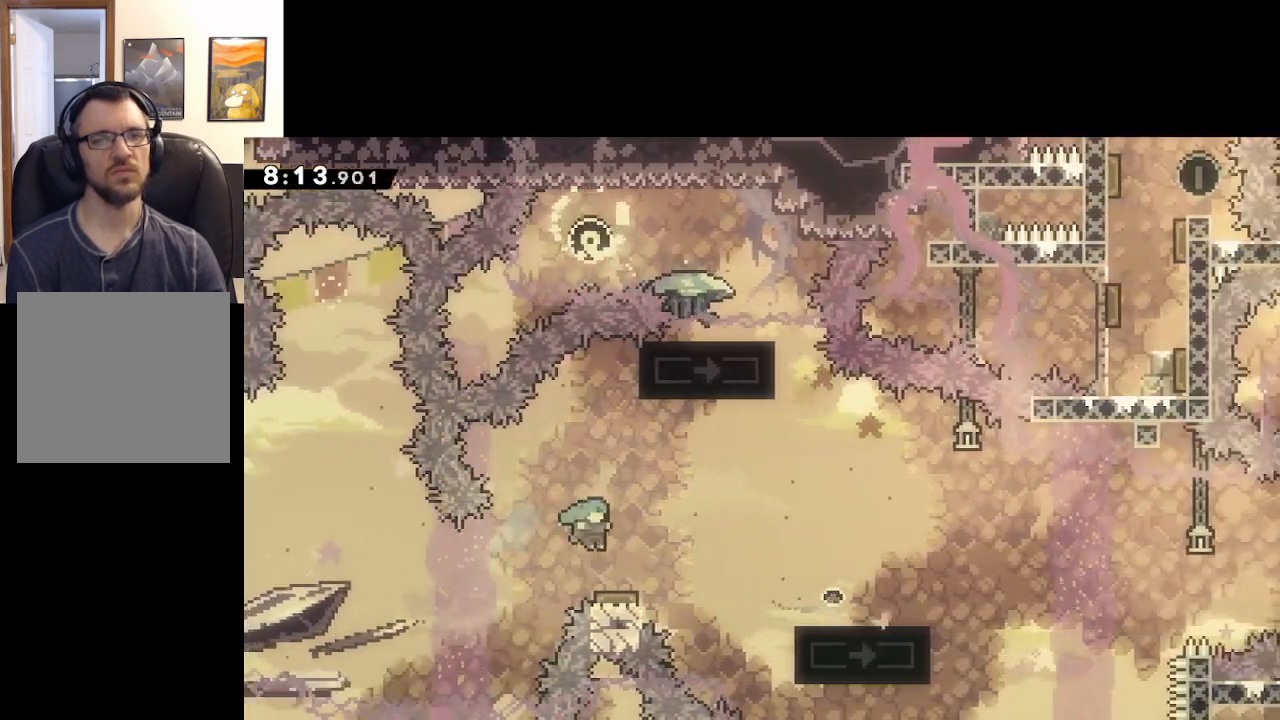
{"buttons": ["A", "L2"], "left_stick": "right", "right_stick": "center", "events": [[350, "left_stick", "right"], [483, "L2", "down"]]}
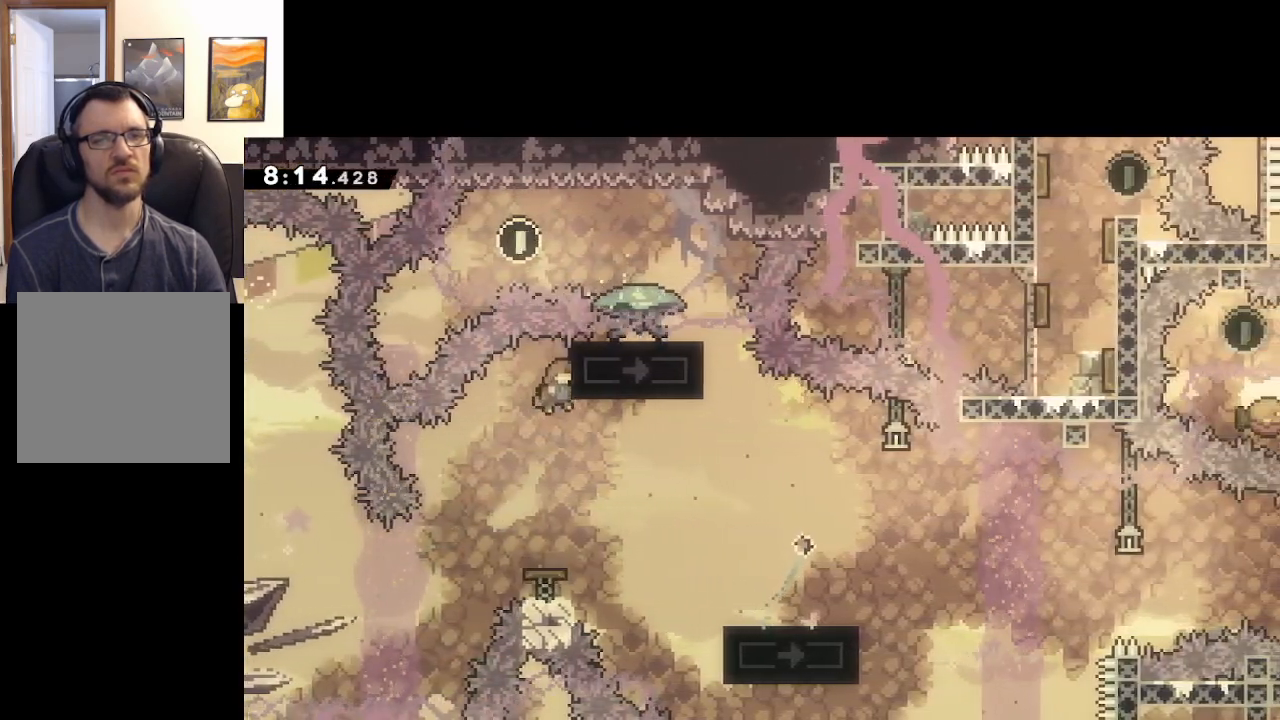
{"buttons": ["A", "L2"], "left_stick": "center", "right_stick": "center", "events": [[150, "left_stick", "center"]]}
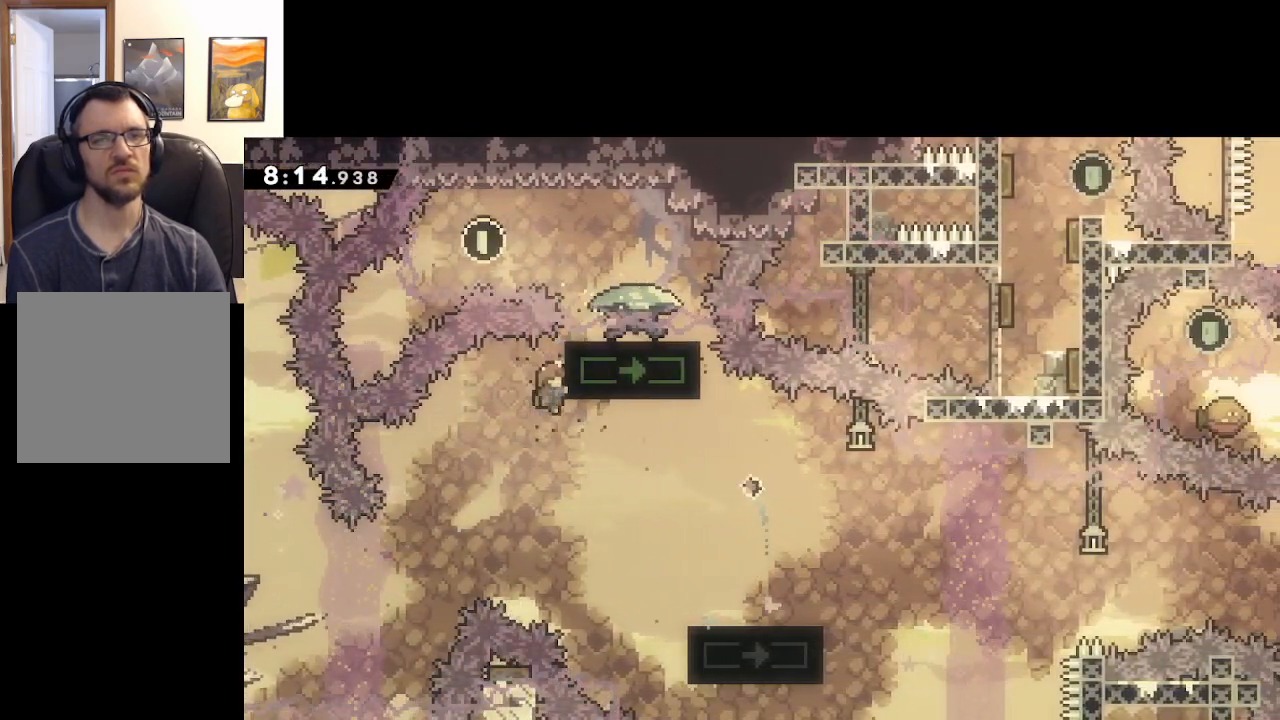
{"buttons": ["A"], "left_stick": "right", "right_stick": "center", "events": [[250, "L2", "up"], [417, "left_stick", "right"]]}
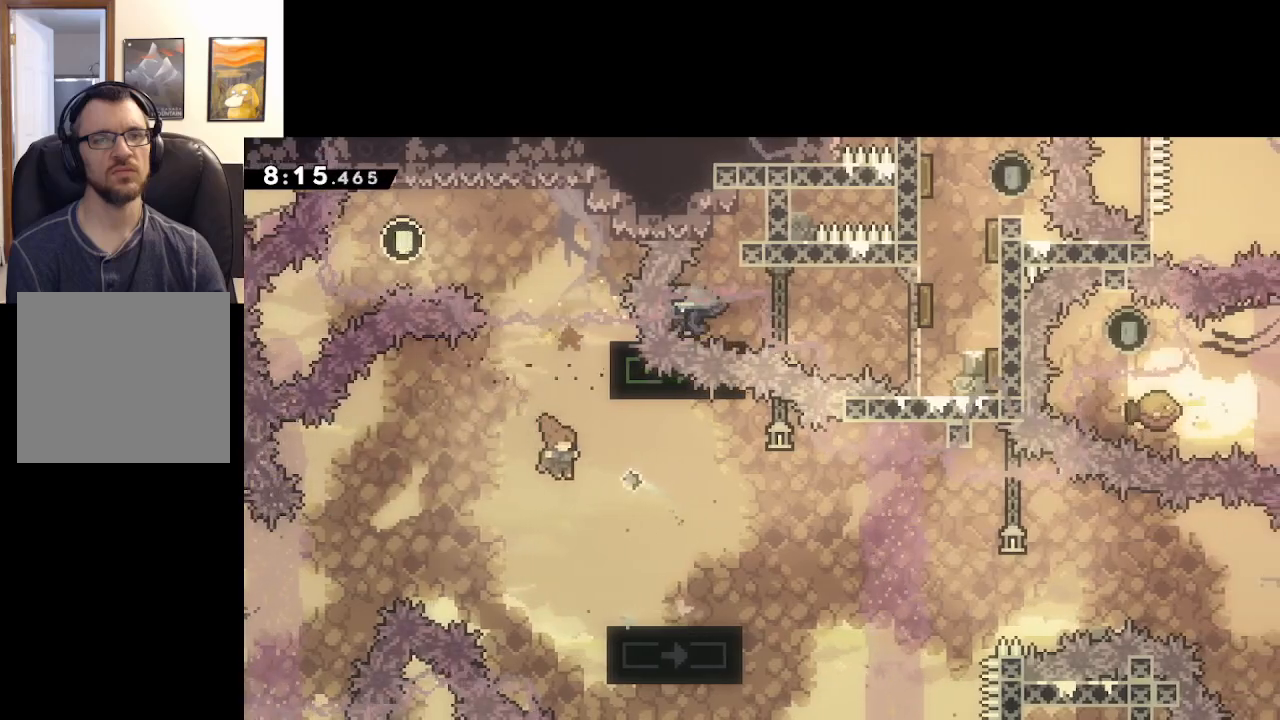
{"buttons": [], "left_stick": "center", "right_stick": "center", "events": [[250, "left_stick", "center"], [300, "A", "up"]]}
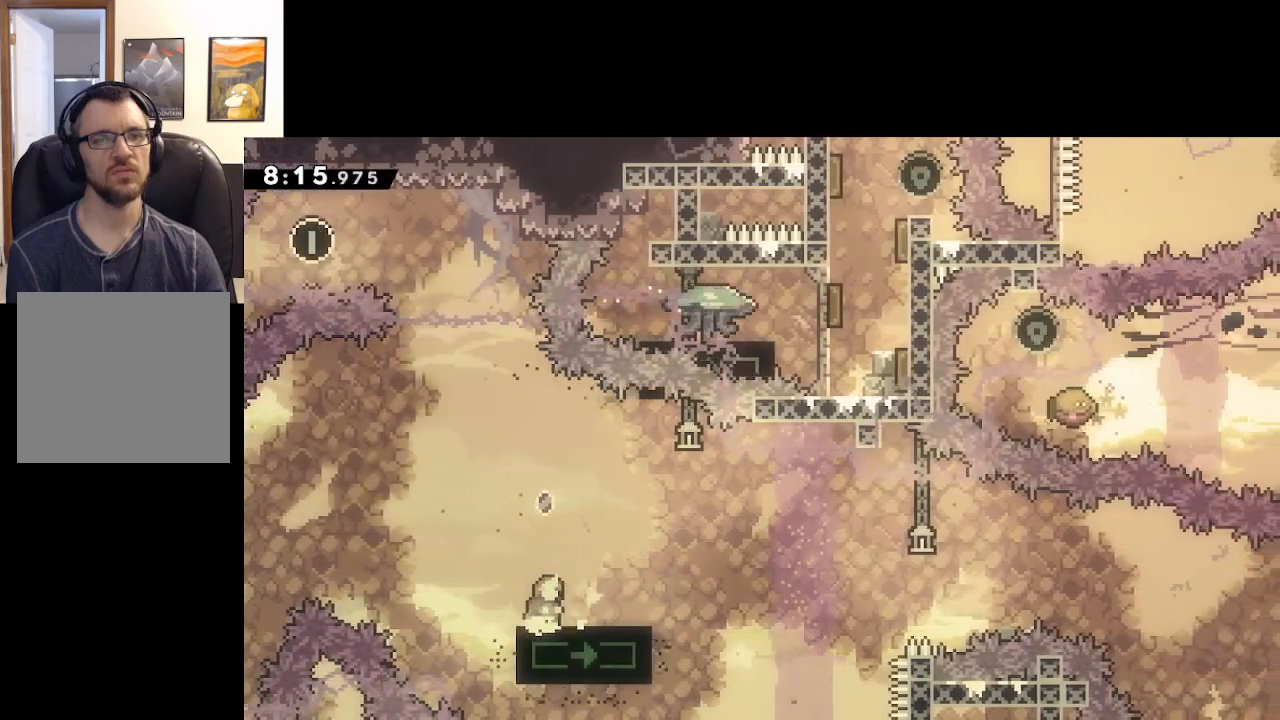
{"buttons": [], "left_stick": "center", "right_stick": "center", "events": []}
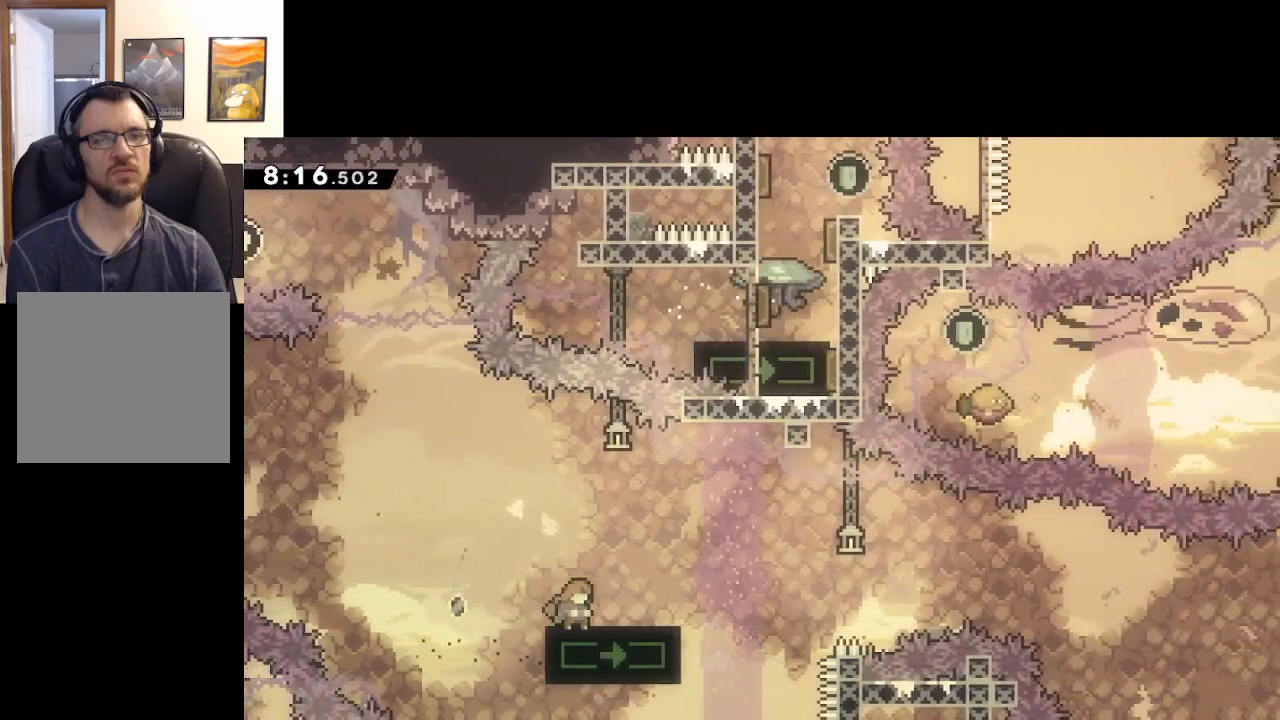
{"buttons": ["A", "X"], "left_stick": "down-right", "right_stick": "center", "events": [[117, "left_stick", "down-right"], [150, "X", "down"], [250, "L3", "down"], [350, "A", "down"], [500, "L3", "up"]]}
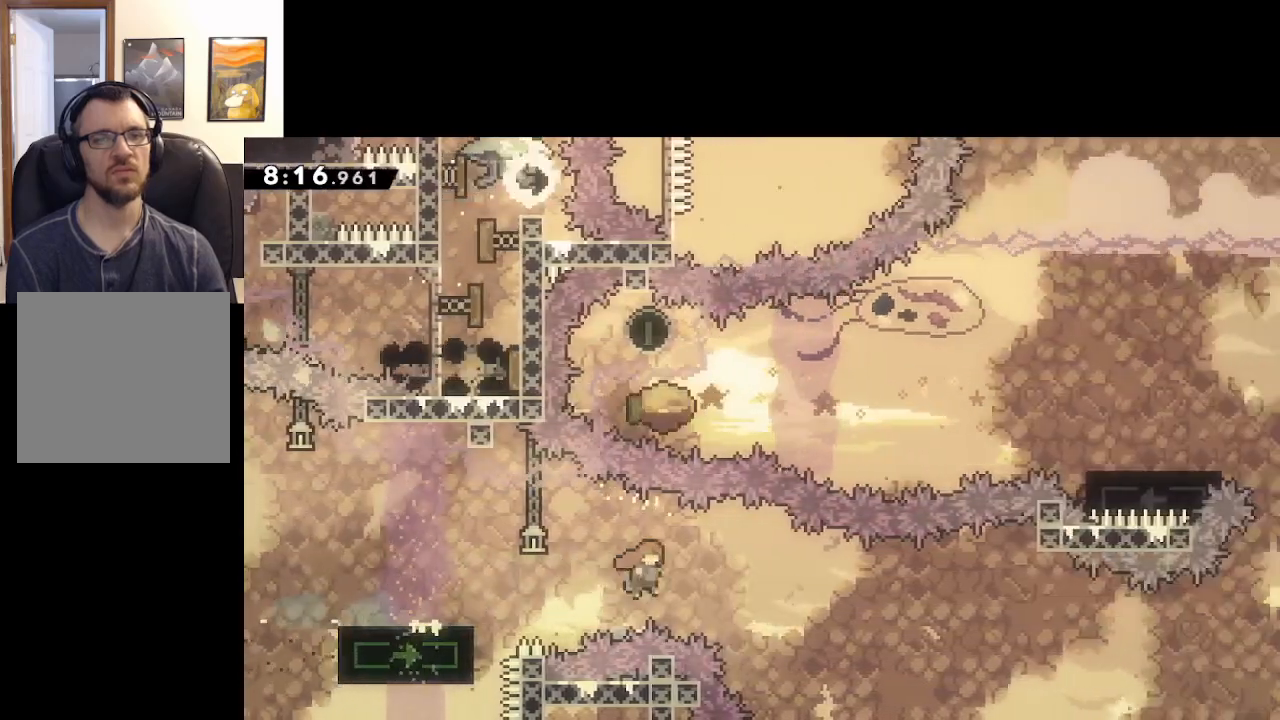
{"buttons": ["A", "X"], "left_stick": "right", "right_stick": "center", "events": [[33, "X", "up"], [333, "left_stick", "right"], [483, "X", "down"]]}